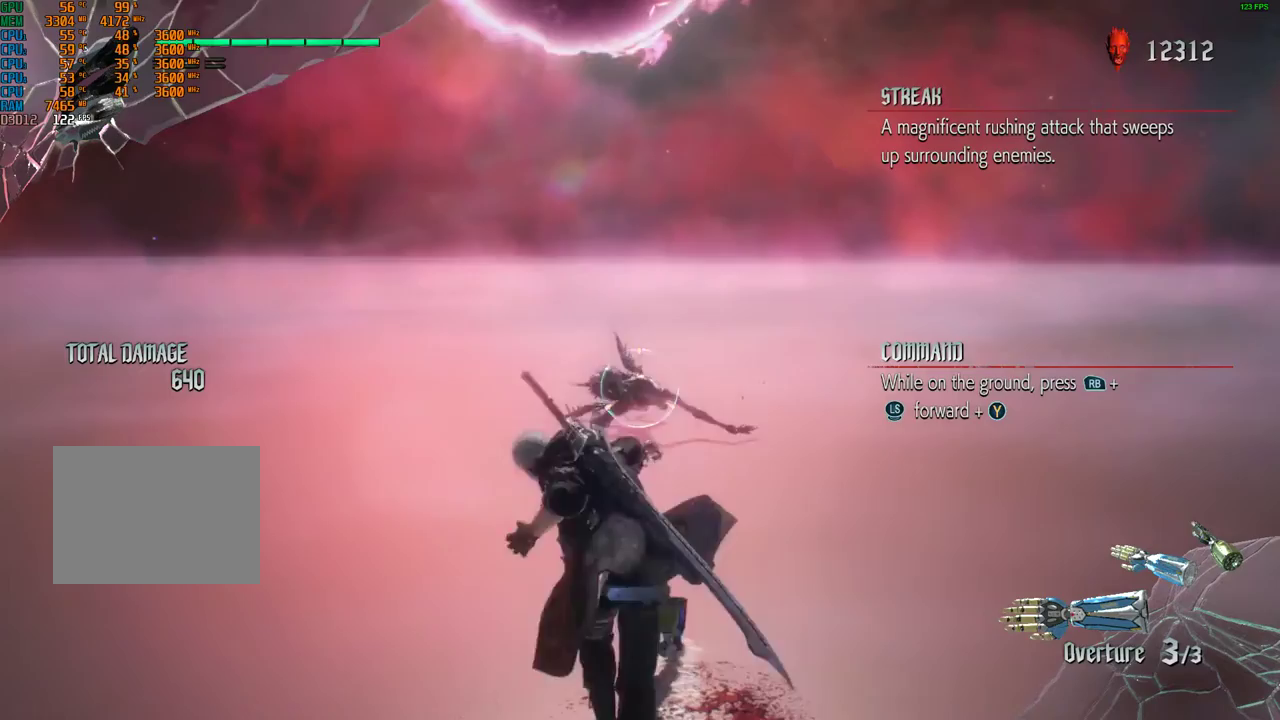
Gameplay with a controller (Xbox layout); each line is a JSON object with the inputs held at the frame after it. "events" lists button and stick changes between this image and that frame as [ms after this image, input, new state], when the widget could be followed in between. Not read: L3 R3 right_stick.
{"buttons": ["Y", "R1"], "left_stick": "up", "events": [[433, "left_stick", "up"], [467, "Y", "down"]]}
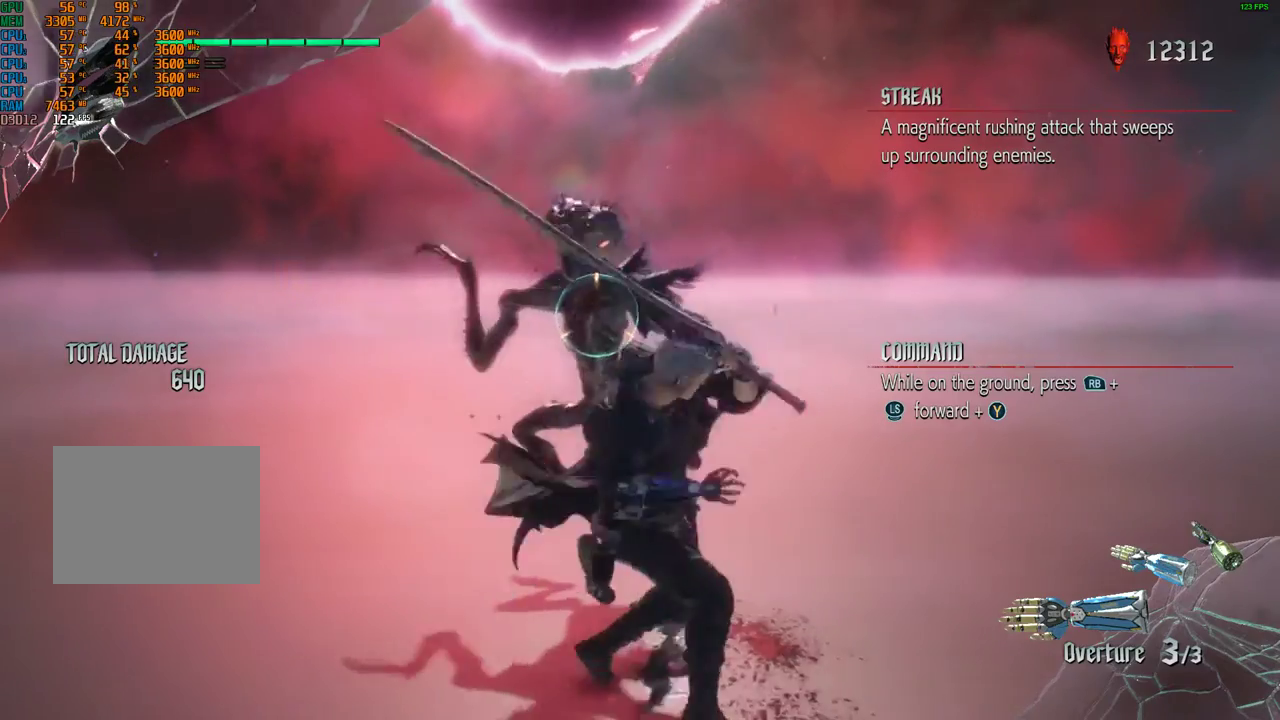
{"buttons": ["Y", "R1"], "left_stick": "up", "events": [[33, "left_stick", "center"], [100, "Y", "up"], [167, "Y", "down"], [300, "Y", "up"], [367, "Y", "down"], [433, "left_stick", "up"]]}
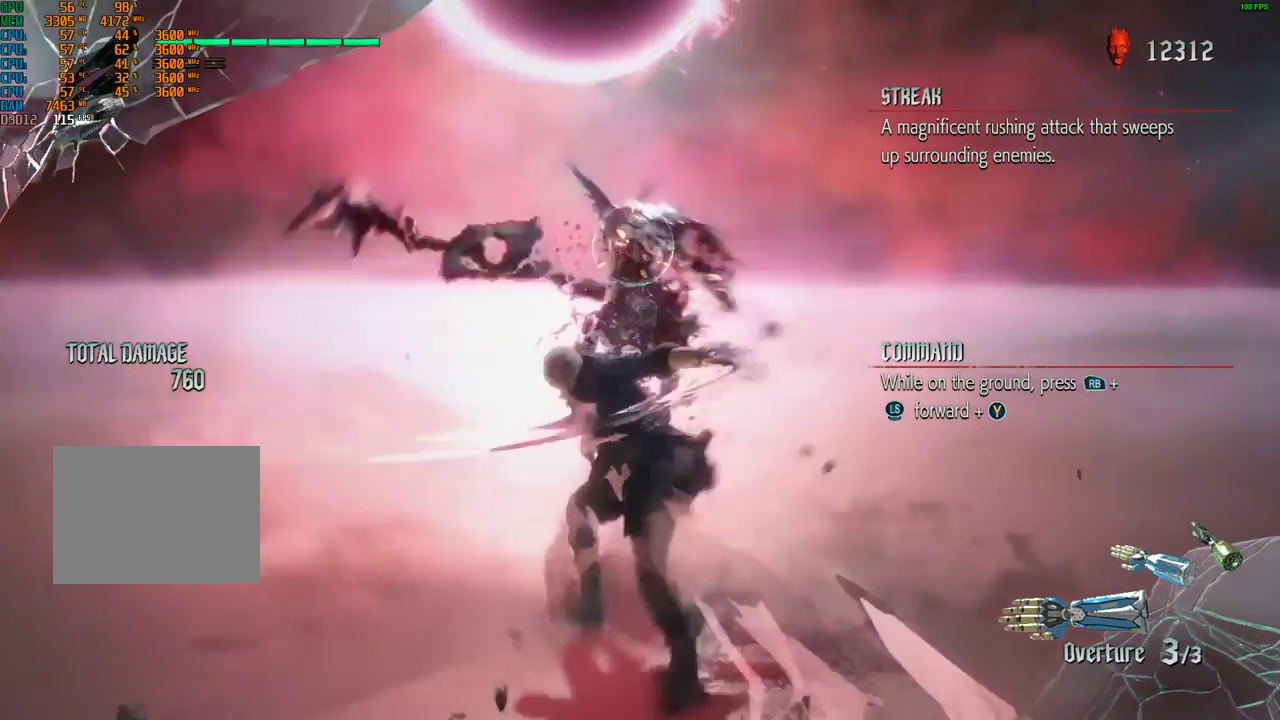
{"buttons": [], "left_stick": "up", "events": [[67, "Y", "up"], [433, "R1", "up"]]}
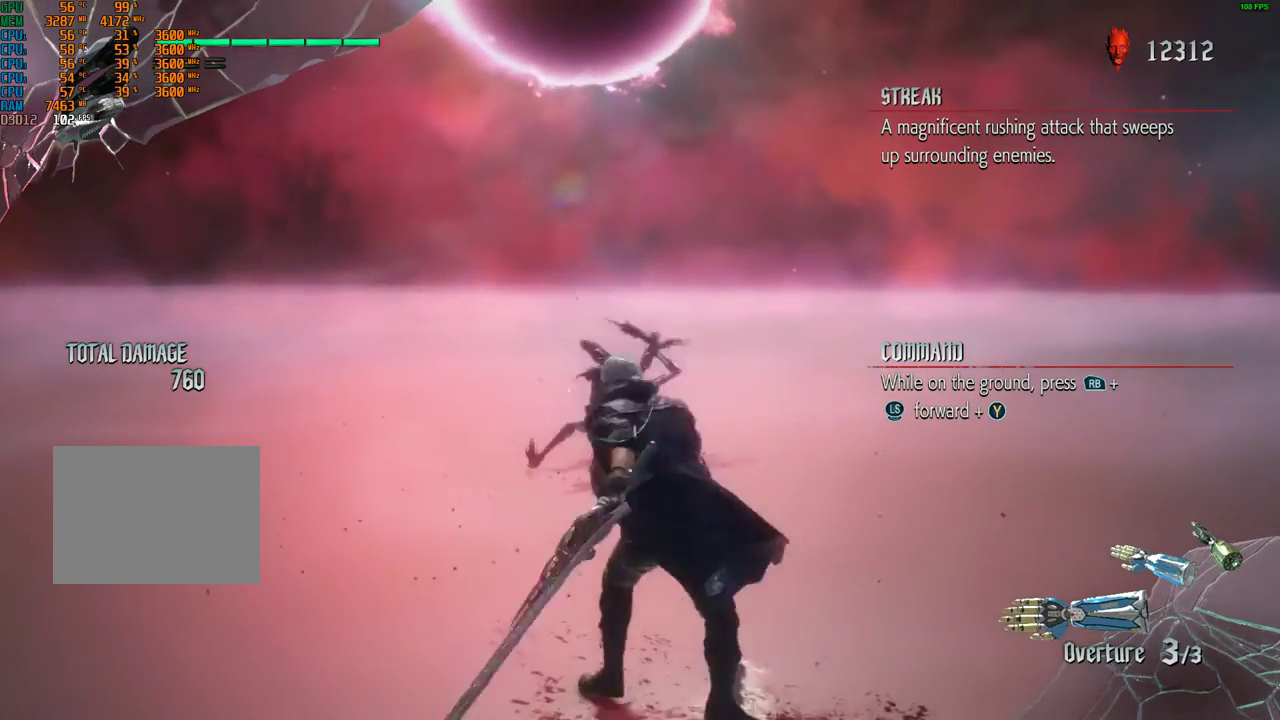
{"buttons": [], "left_stick": "up", "events": []}
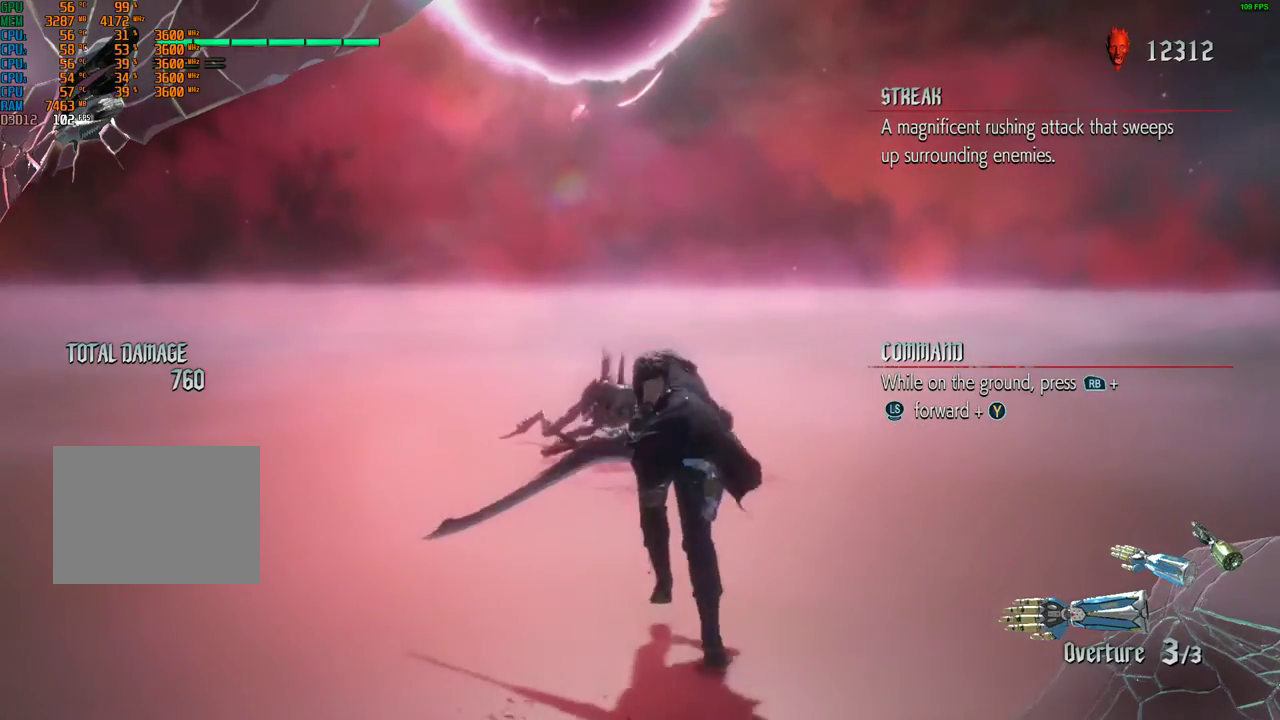
{"buttons": ["B", "R1"], "left_stick": "center", "events": [[133, "R1", "down"], [167, "left_stick", "center"], [233, "B", "down"], [333, "B", "up"], [500, "B", "down"]]}
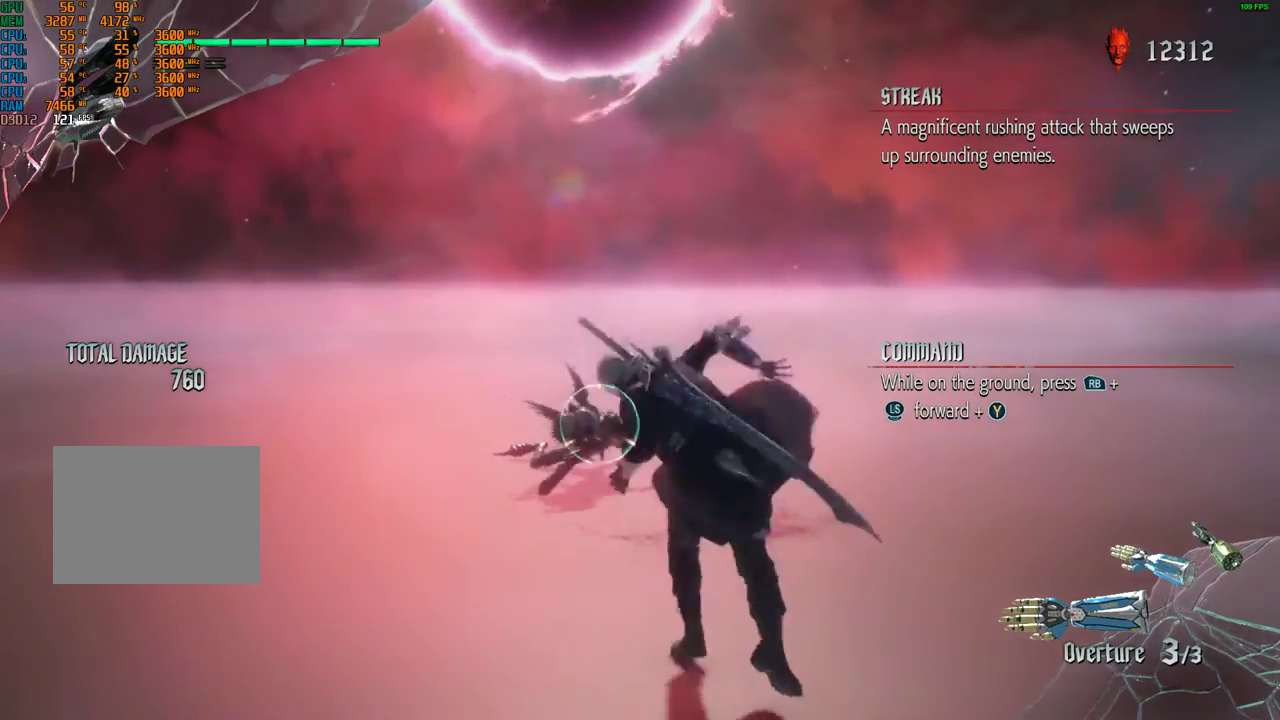
{"buttons": ["Y", "R1"], "left_stick": "up", "events": [[100, "B", "up"], [367, "Y", "down"], [367, "left_stick", "up"]]}
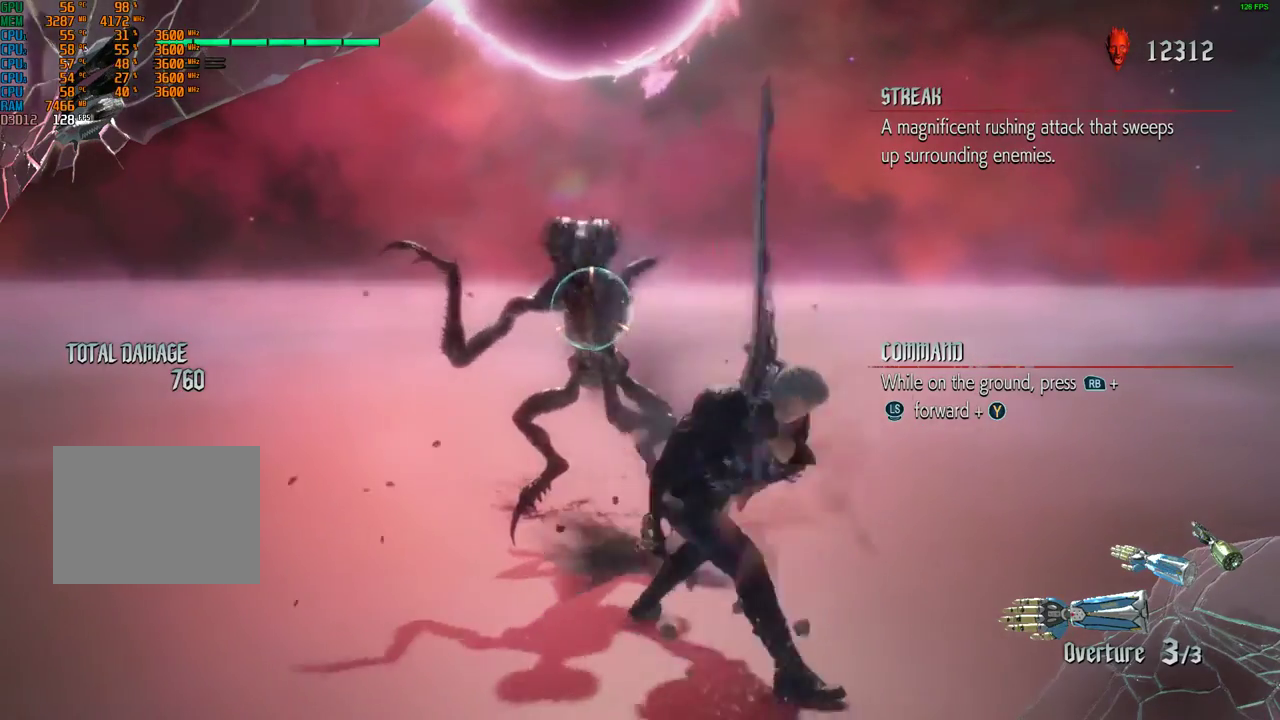
{"buttons": ["R1"], "left_stick": "up", "events": [[33, "Y", "up"], [100, "Y", "down"], [267, "Y", "up"], [333, "Y", "down"], [500, "Y", "up"]]}
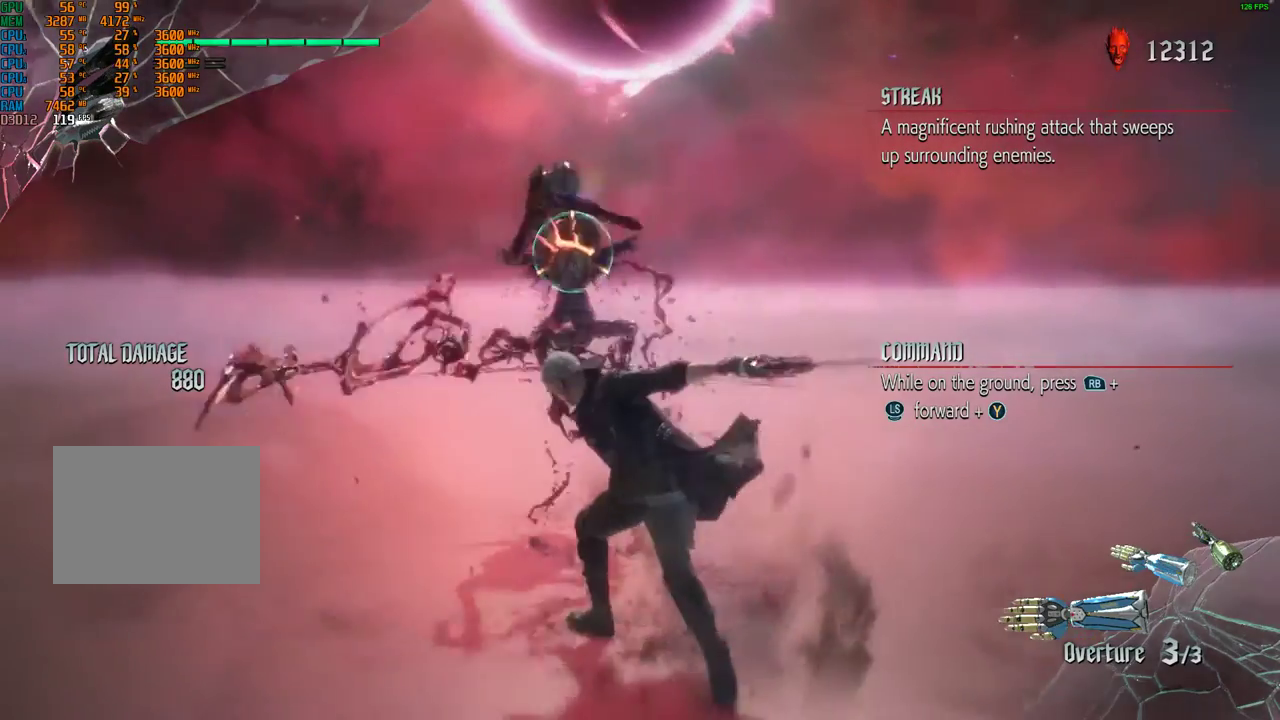
{"buttons": ["R1"], "left_stick": "up", "events": []}
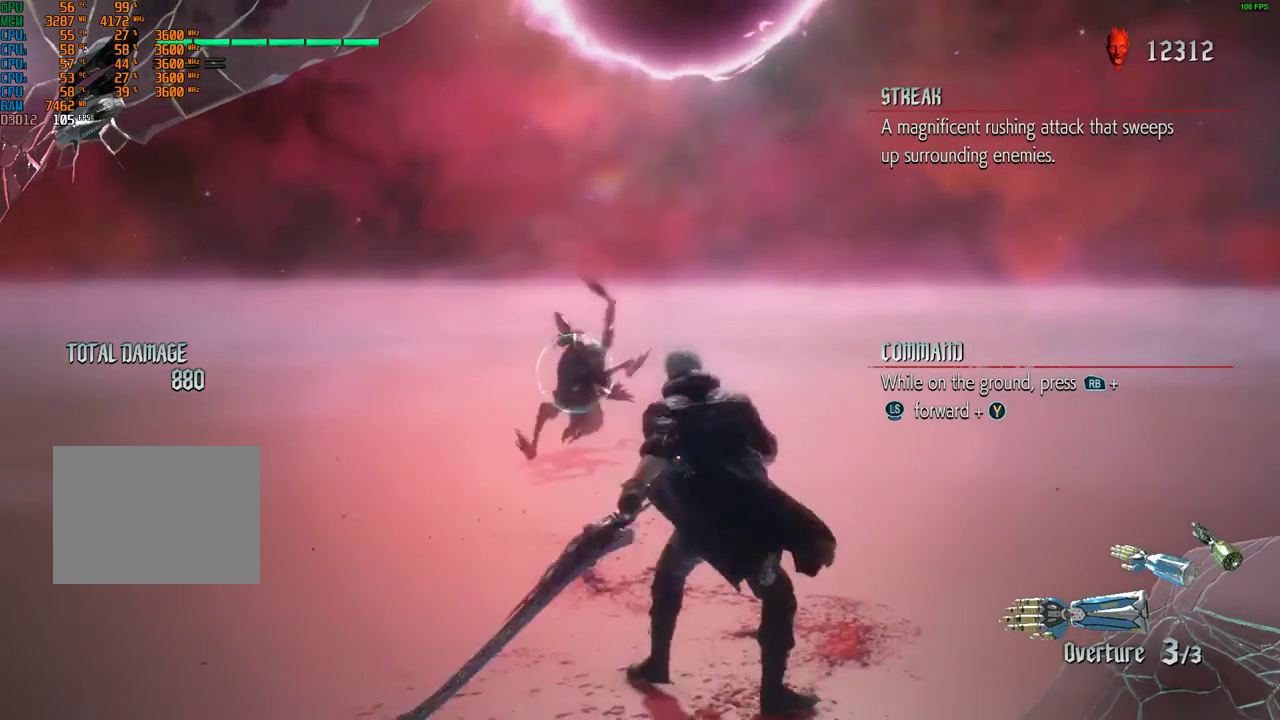
{"buttons": ["R1"], "left_stick": "center", "events": [[467, "left_stick", "center"]]}
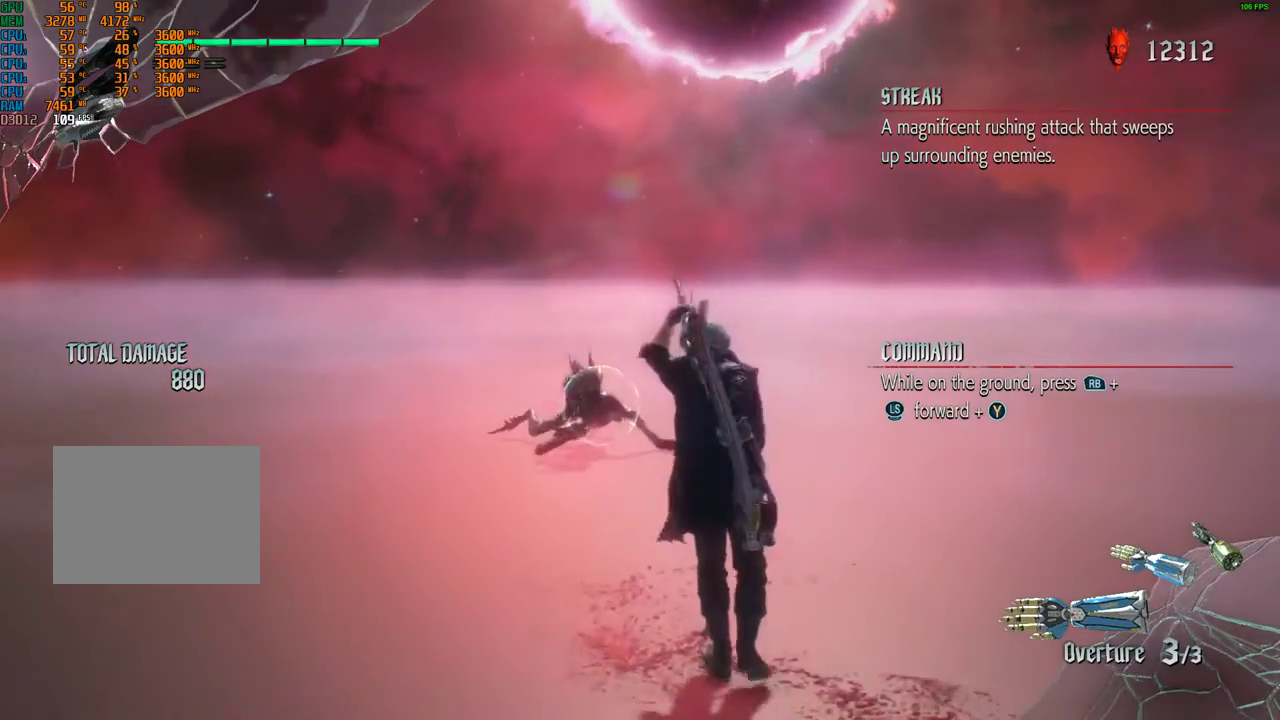
{"buttons": ["R1"], "left_stick": "center", "events": [[33, "B", "down"], [200, "B", "up"]]}
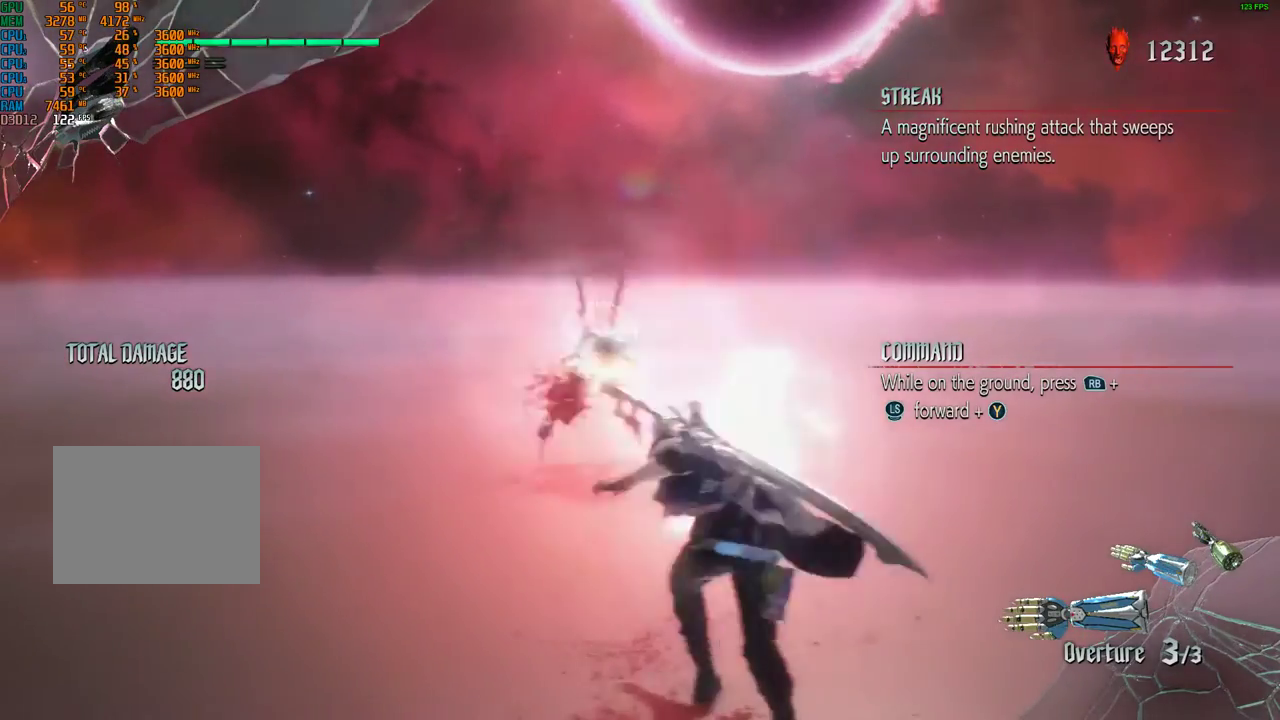
{"buttons": ["R1"], "left_stick": "up", "events": [[300, "left_stick", "up"], [333, "Y", "down"], [500, "Y", "up"]]}
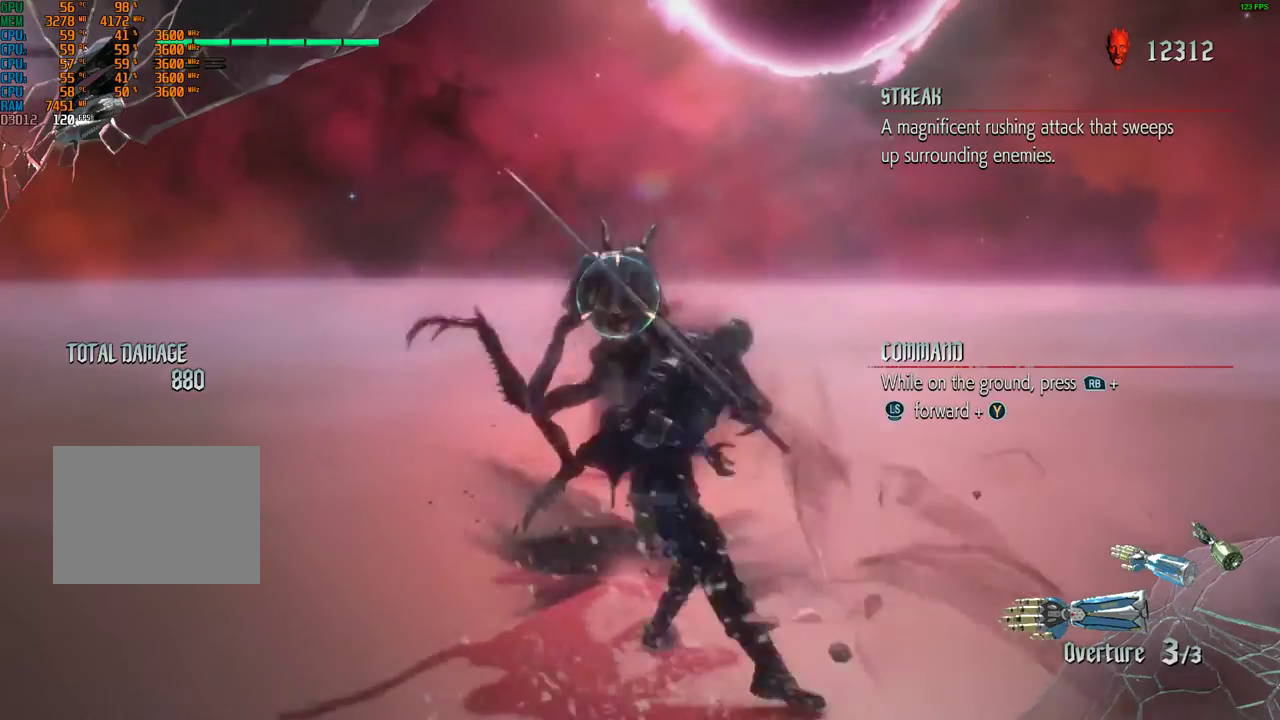
{"buttons": ["R1"], "left_stick": "up", "events": [[100, "Y", "down"], [233, "Y", "up"], [333, "Y", "down"], [467, "Y", "up"]]}
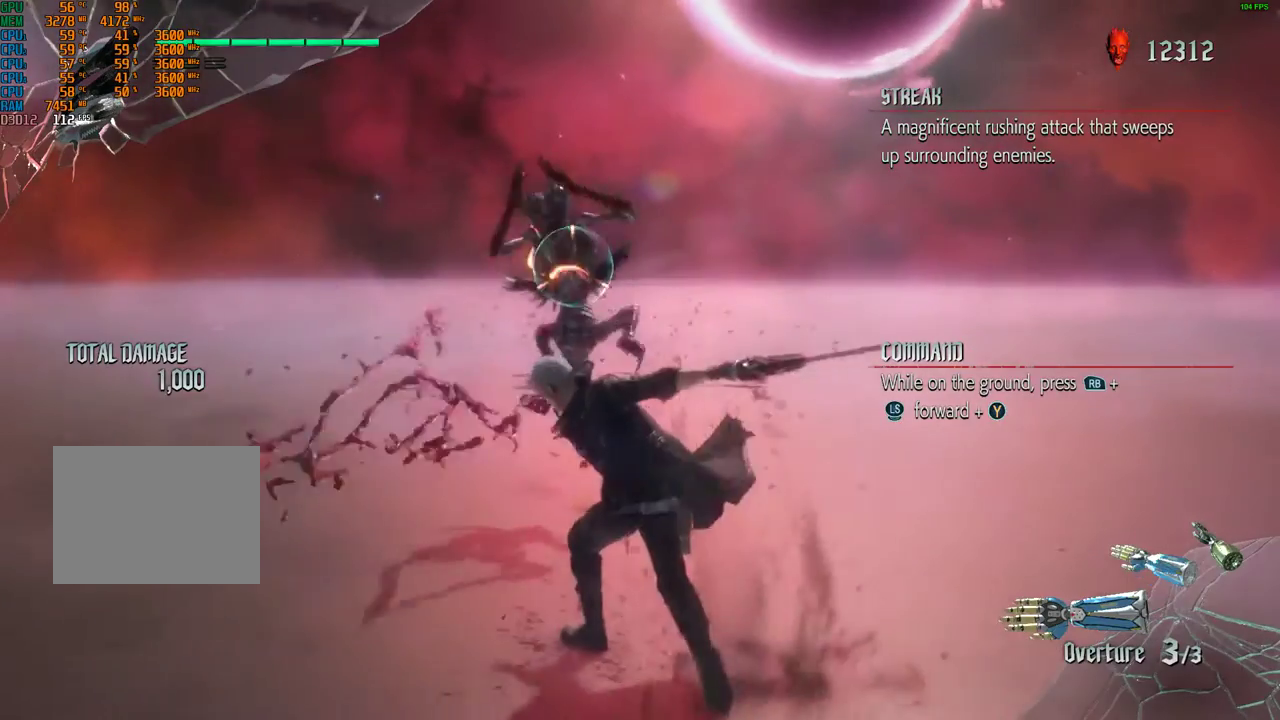
{"buttons": ["R1"], "left_stick": "up", "events": []}
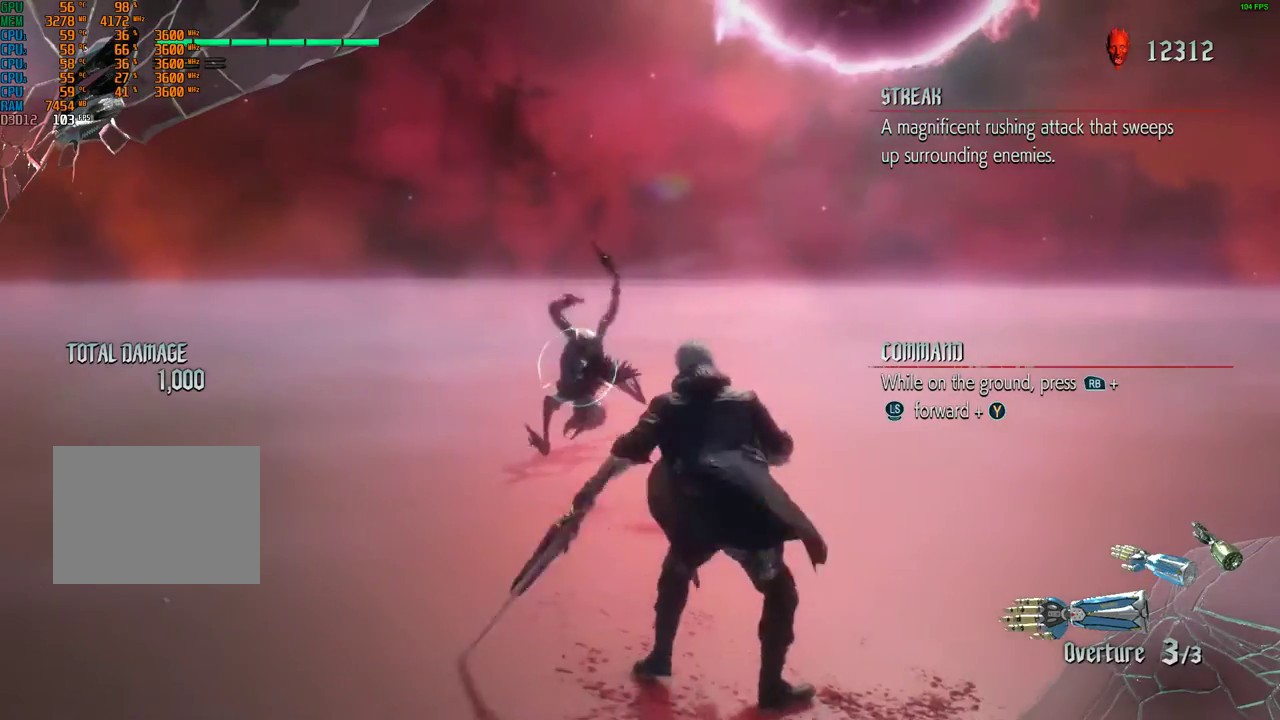
{"buttons": ["B", "R1"], "left_stick": "up", "events": [[467, "B", "down"]]}
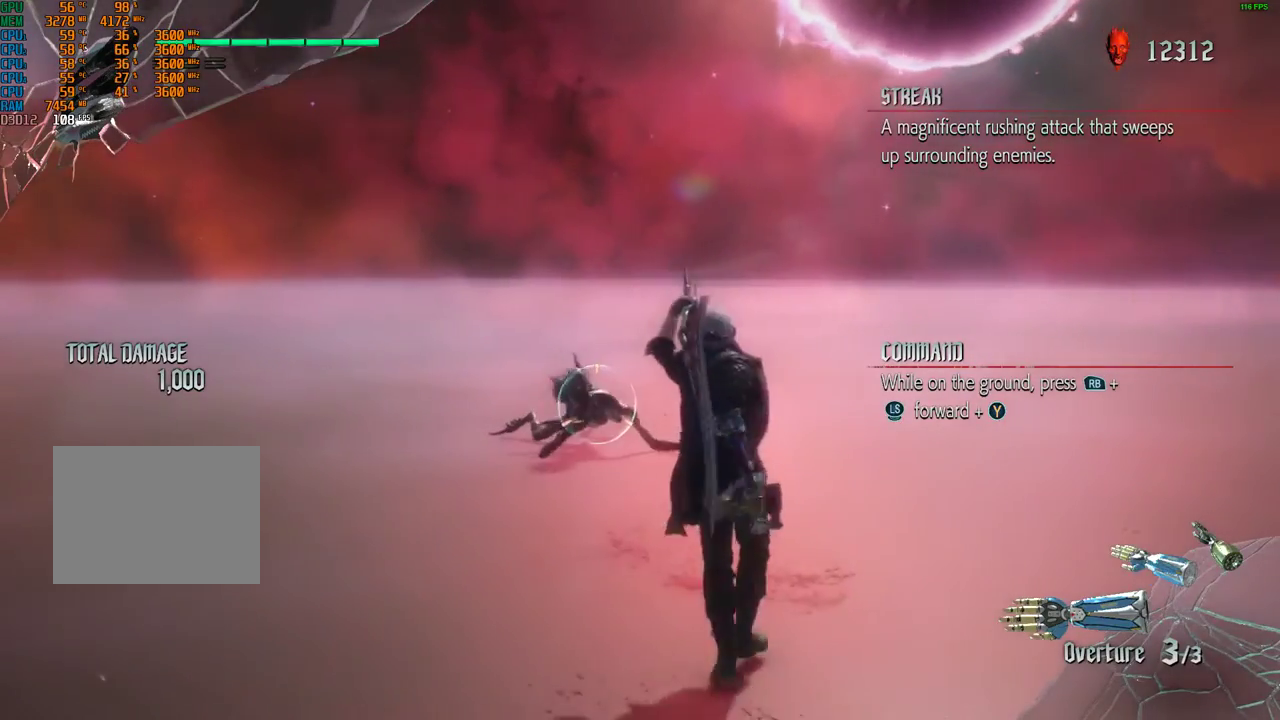
{"buttons": ["R1"], "left_stick": "up", "events": [[100, "B", "up"]]}
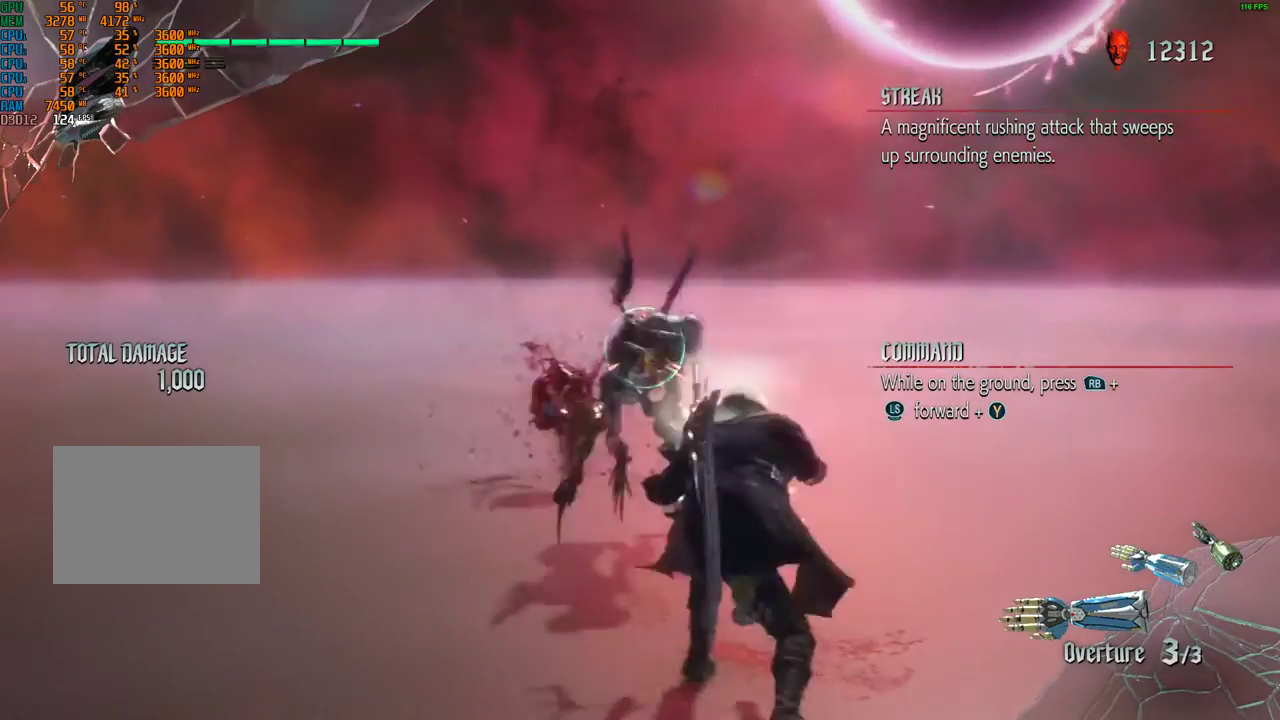
{"buttons": ["Y", "R1"], "left_stick": "up", "events": [[100, "Y", "down"], [300, "Y", "up"], [400, "Y", "down"]]}
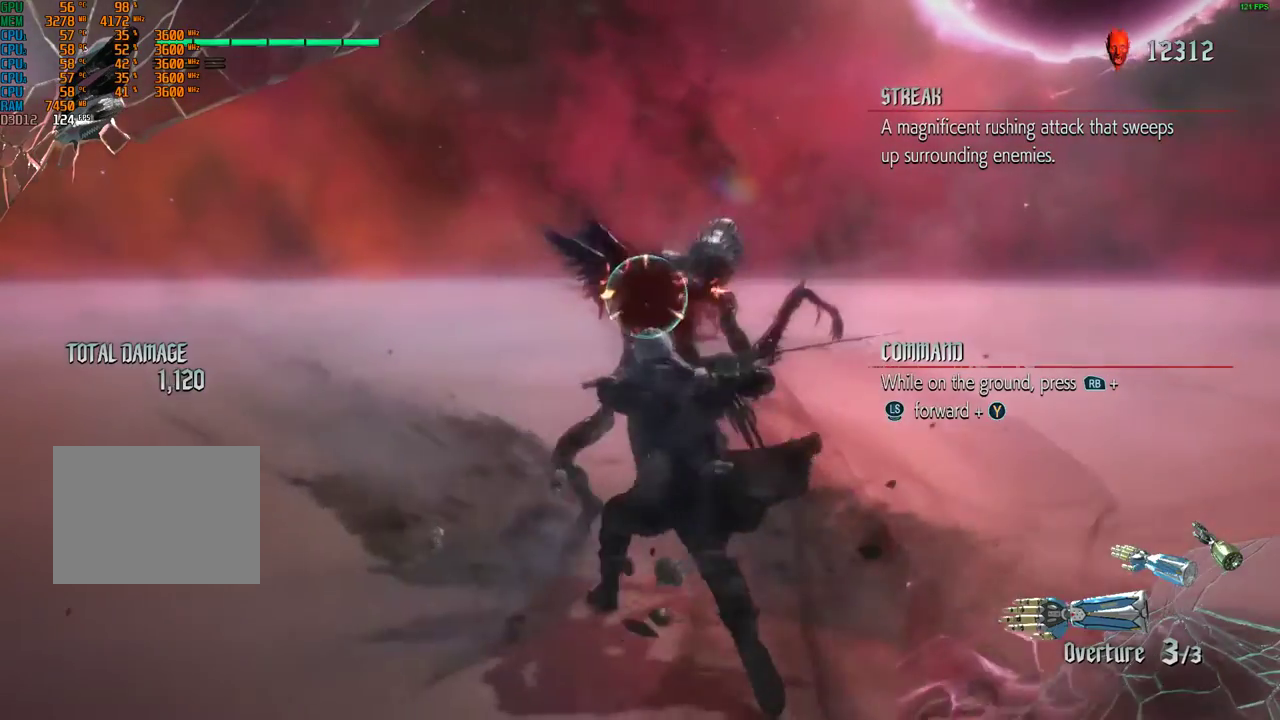
{"buttons": ["R1"], "left_stick": "up", "events": [[33, "Y", "up"], [133, "Y", "down"], [300, "Y", "up"]]}
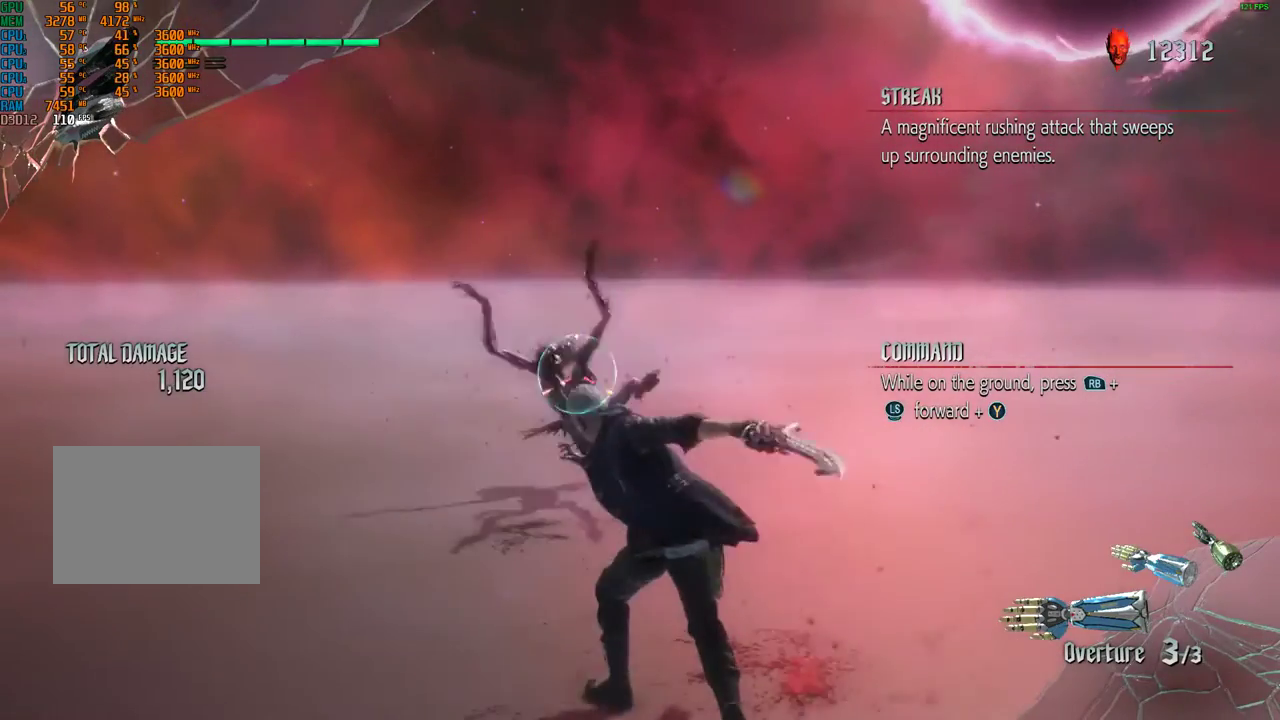
{"buttons": ["R1"], "left_stick": "up", "events": [[300, "R1", "up"], [467, "R1", "down"]]}
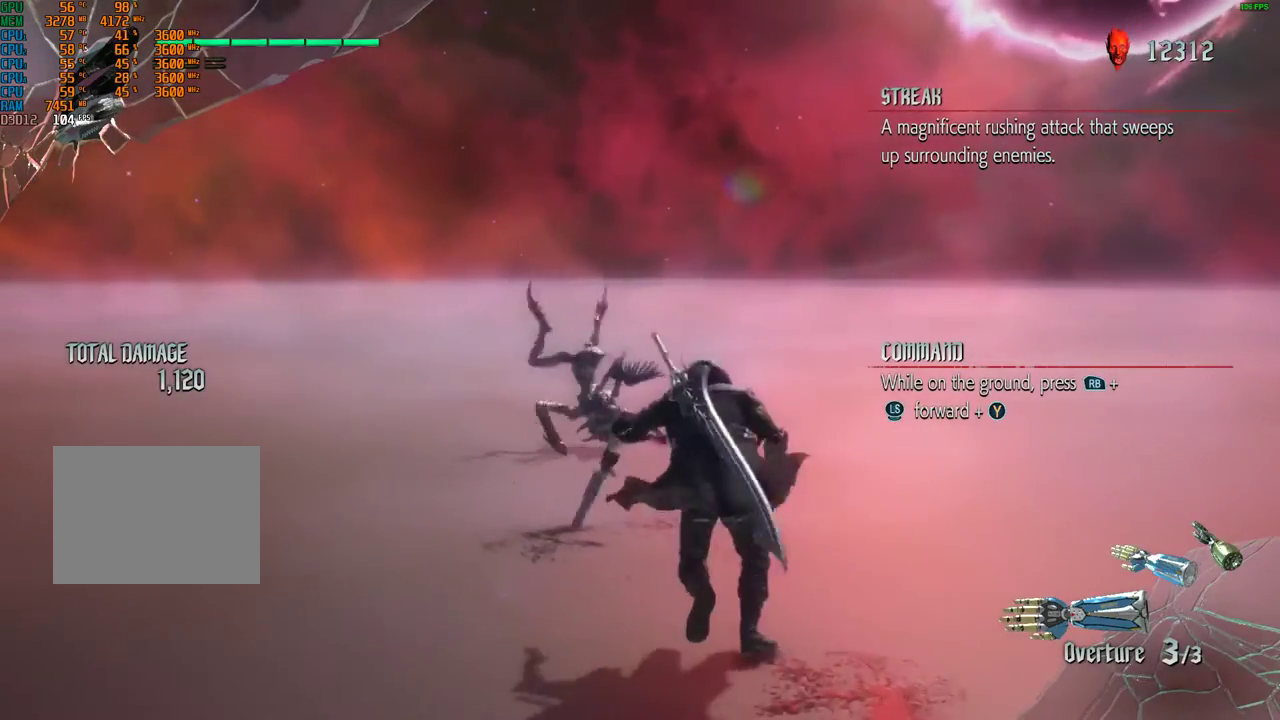
{"buttons": ["R1"], "left_stick": "up", "events": [[333, "B", "down"], [433, "B", "up"]]}
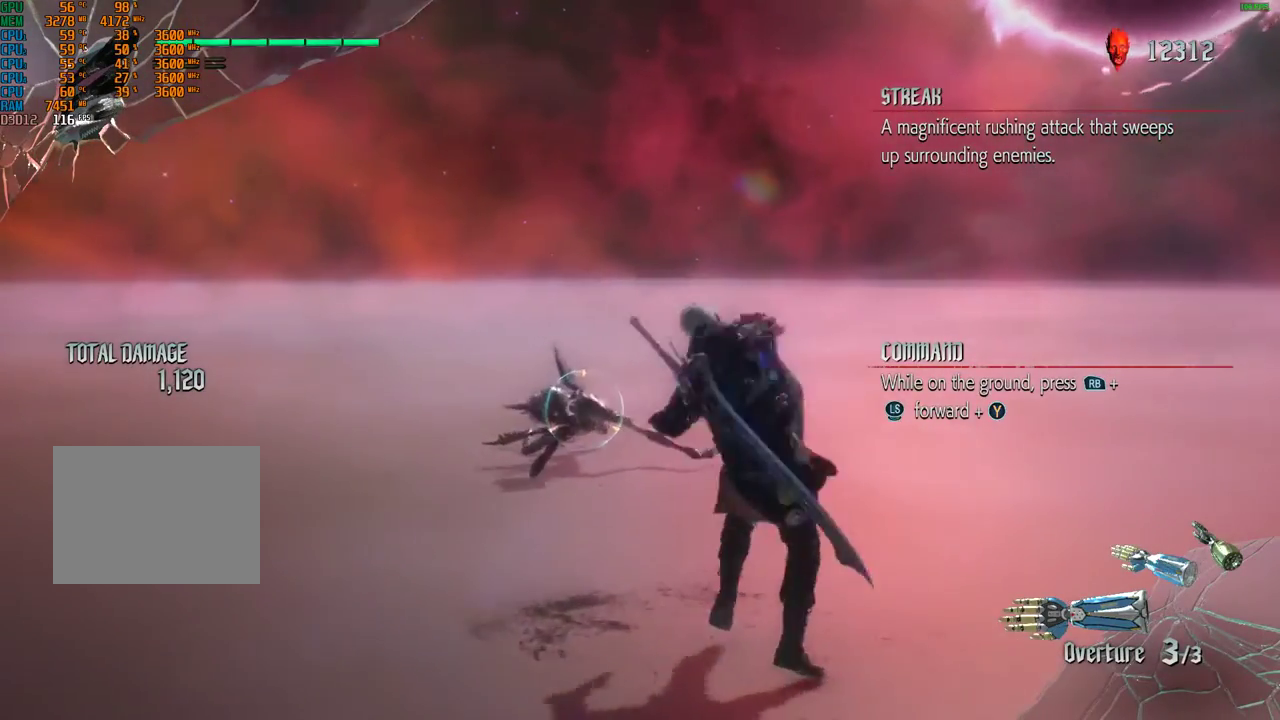
{"buttons": ["R1"], "left_stick": "up", "events": []}
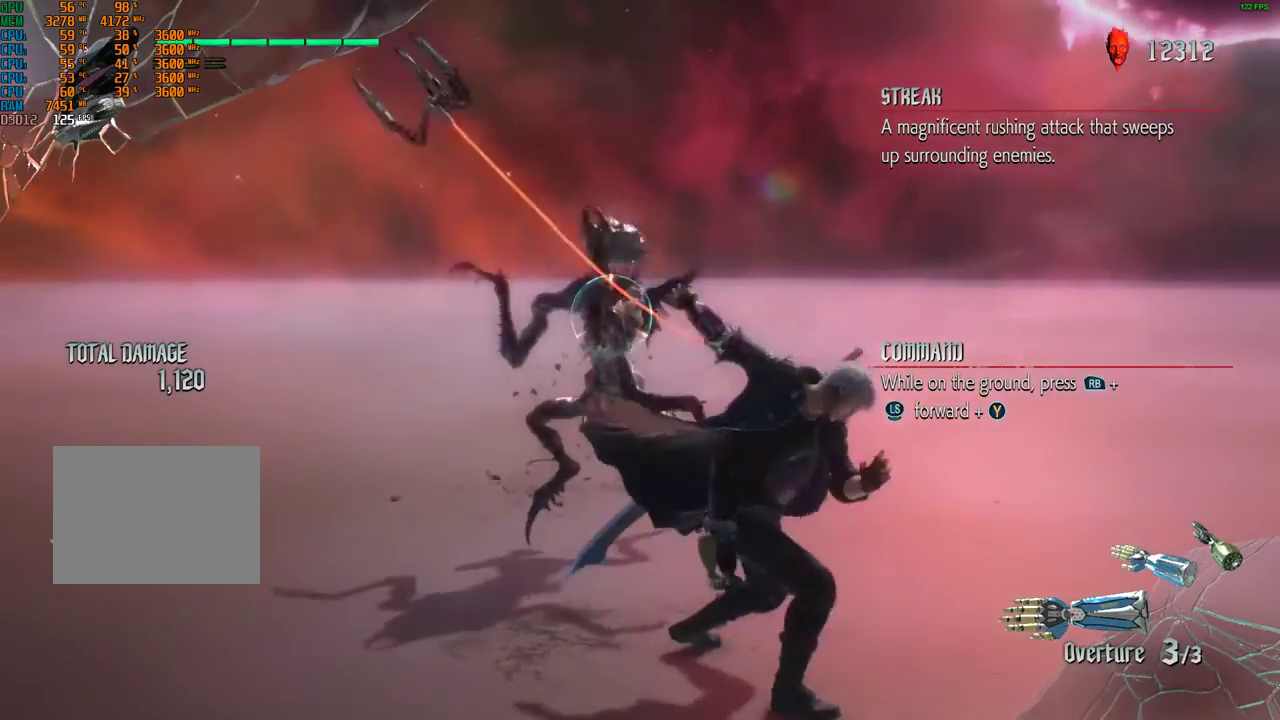
{"buttons": ["R1"], "left_stick": "up", "events": [[67, "Y", "down"], [267, "Y", "up"], [333, "Y", "down"], [500, "Y", "up"]]}
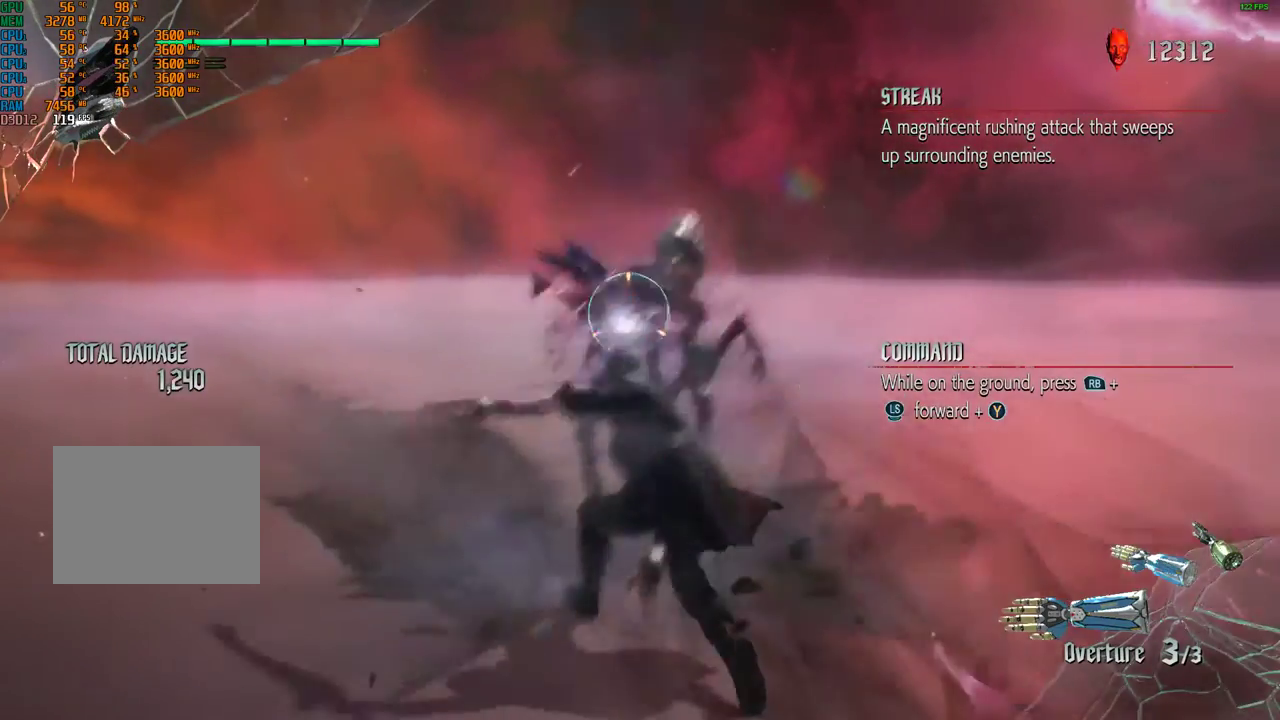
{"buttons": [], "left_stick": "up", "events": [[467, "R1", "up"]]}
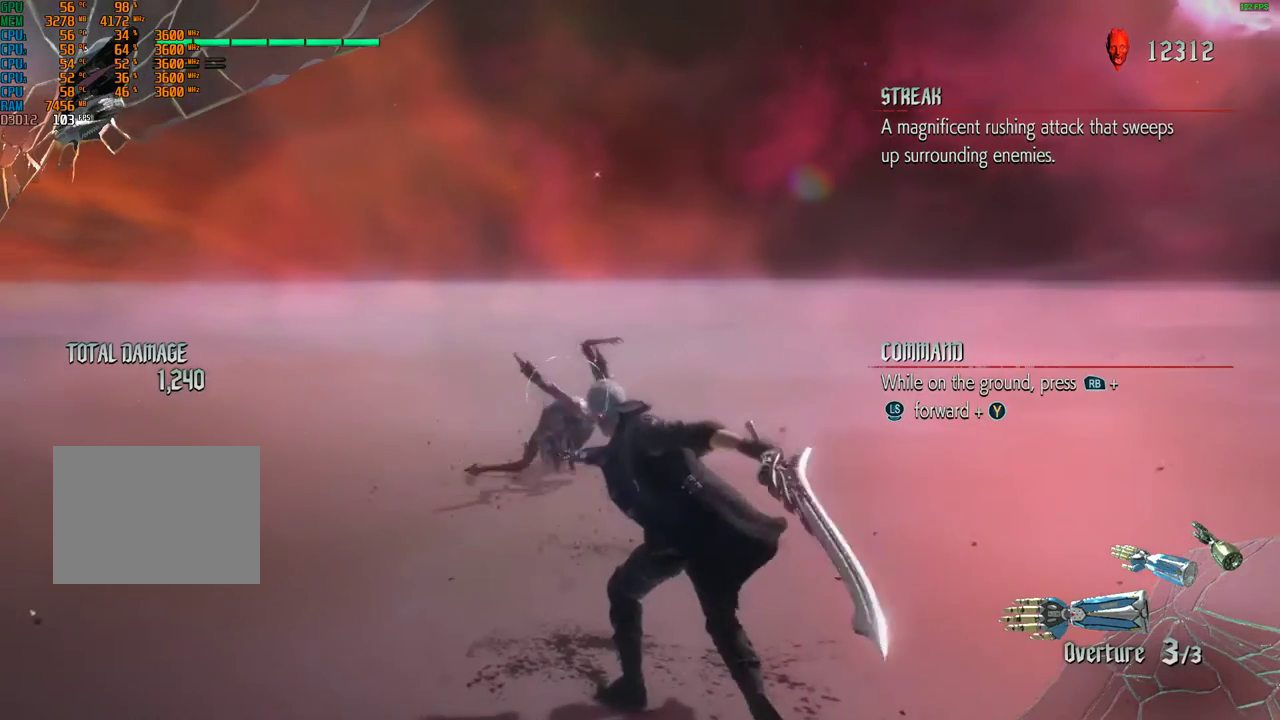
{"buttons": [], "left_stick": "center", "events": [[267, "left_stick", "center"]]}
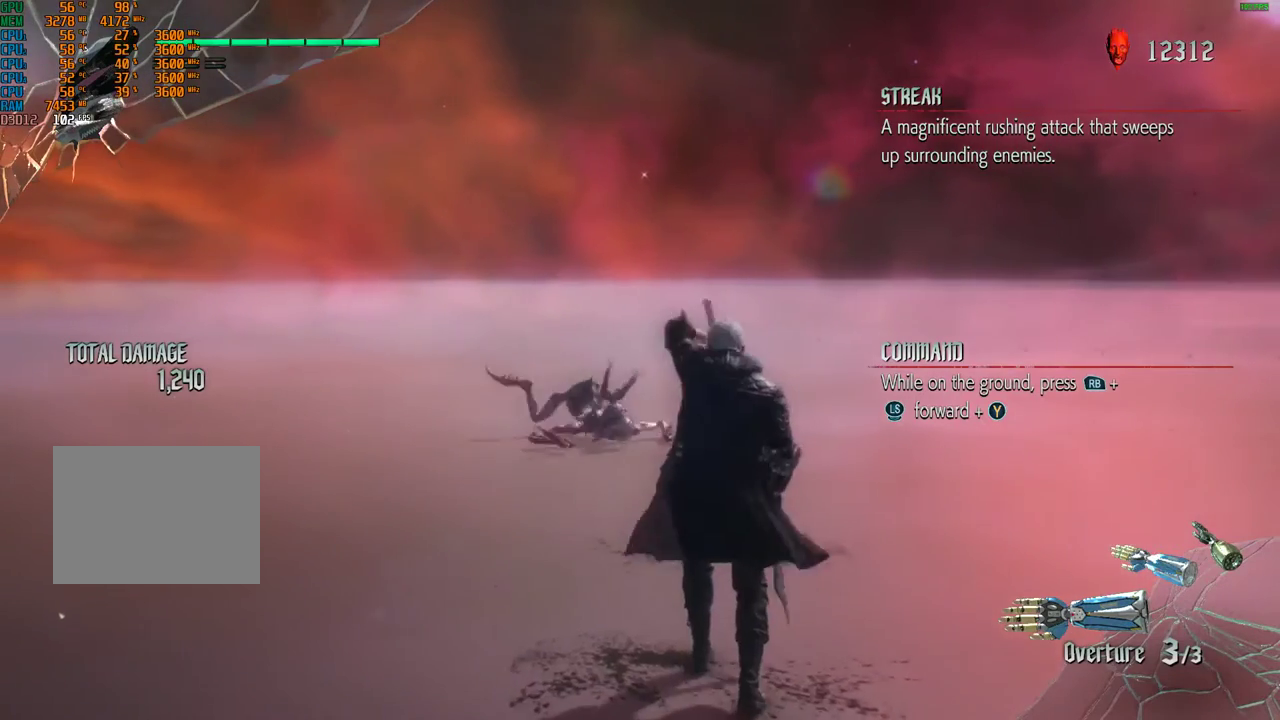
{"buttons": [], "left_stick": "center", "events": []}
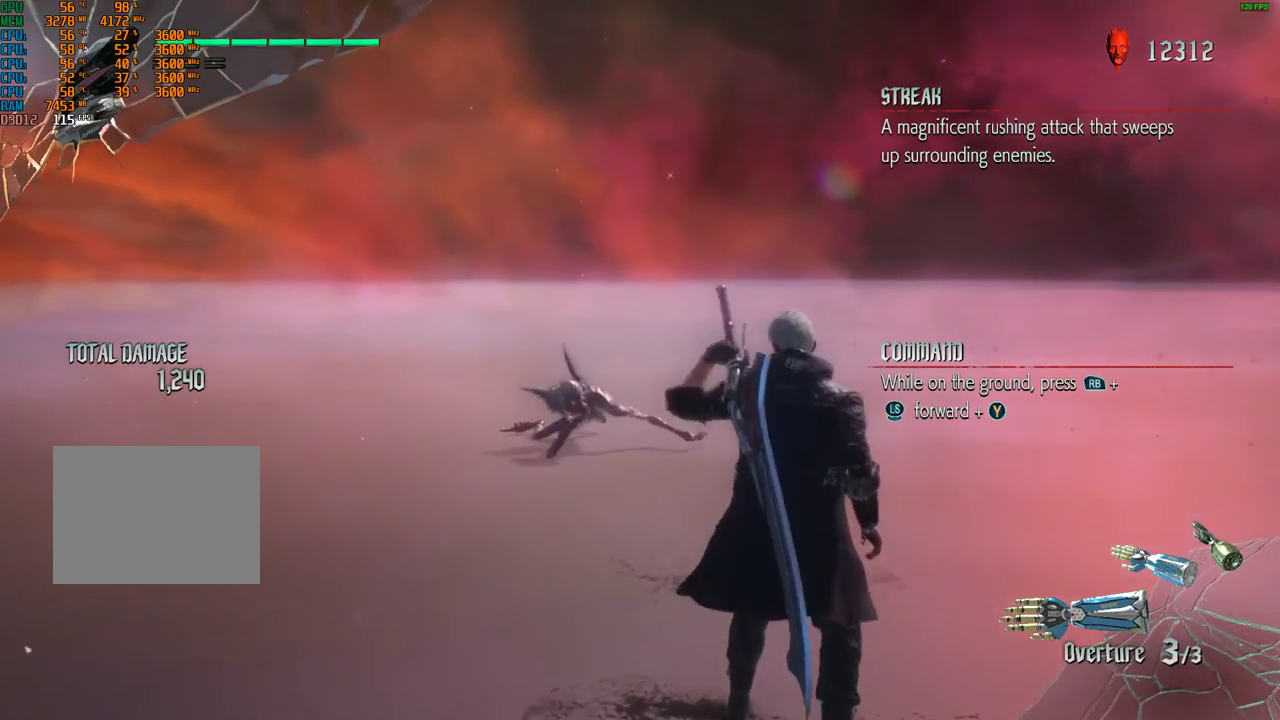
{"buttons": [], "left_stick": "center", "events": []}